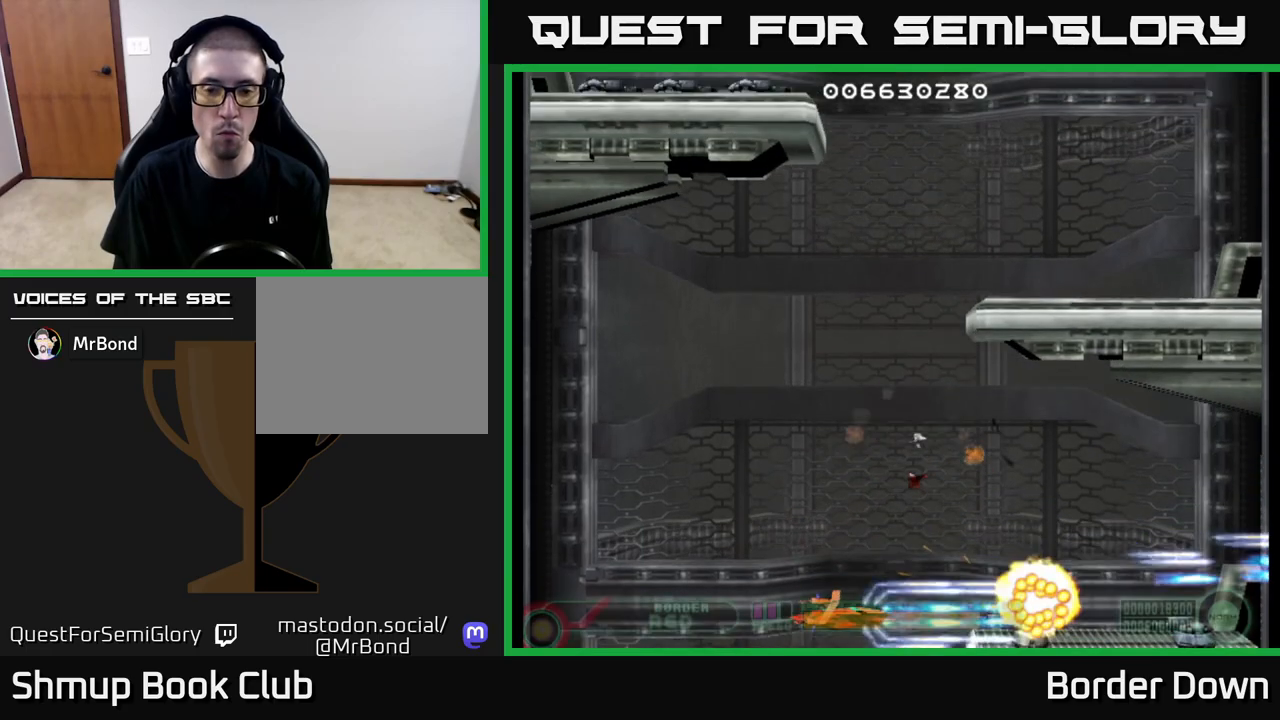
Gameplay with a controller (Xbox layout); each line is a JSON object with the inputs held at the frame after it. "events" lists button and stick changes between this image and that frame as [ms after this image, input, new state], when the widget could be followed in between.
{"buttons": ["A"], "left_stick": "center", "right_stick": "center", "events": [[17, "DPAD_LEFT", "down"], [17, "DPAD_UP", "down"], [117, "DPAD_LEFT", "up"], [167, "DPAD_UP", "up"]]}
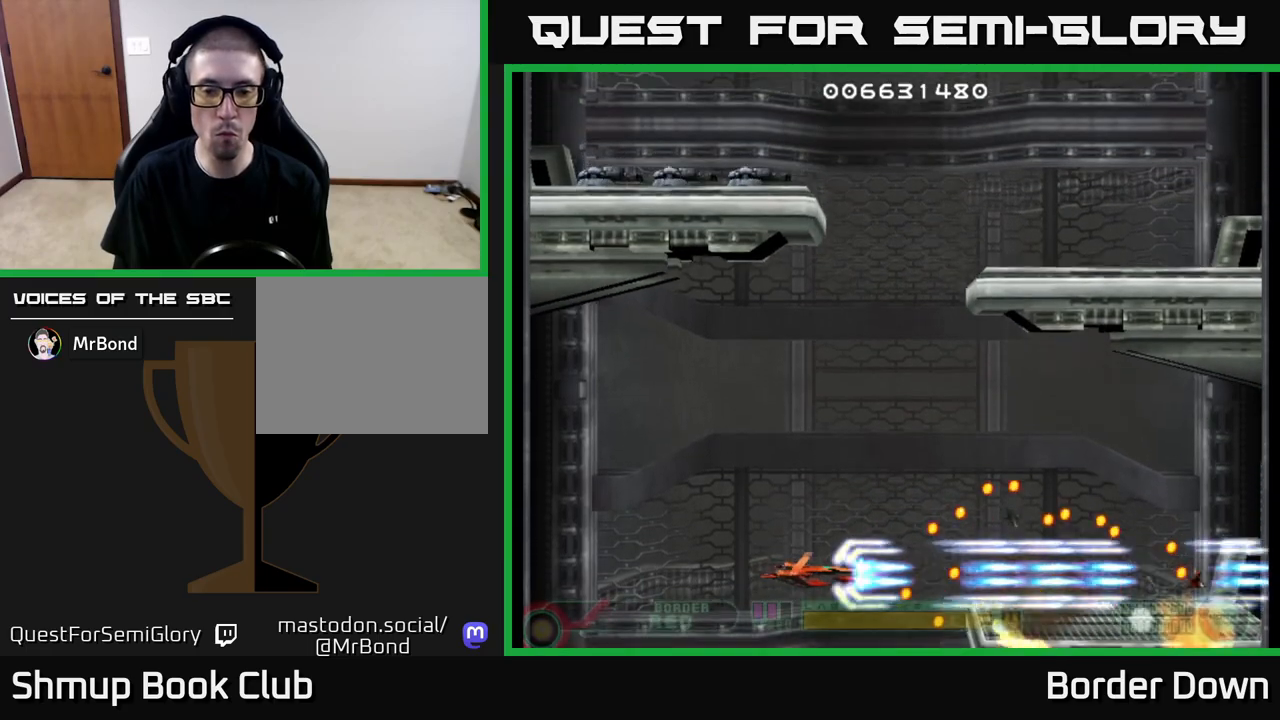
{"buttons": ["DPAD_RIGHT"], "left_stick": "center", "right_stick": "center", "events": [[33, "DPAD_UP", "down"], [133, "A", "up"], [167, "DPAD_UP", "up"], [200, "A", "down"], [267, "A", "up"], [350, "A", "down"], [367, "DPAD_UP", "down"], [400, "DPAD_RIGHT", "down"], [400, "DPAD_UP", "up"], [417, "A", "up"]]}
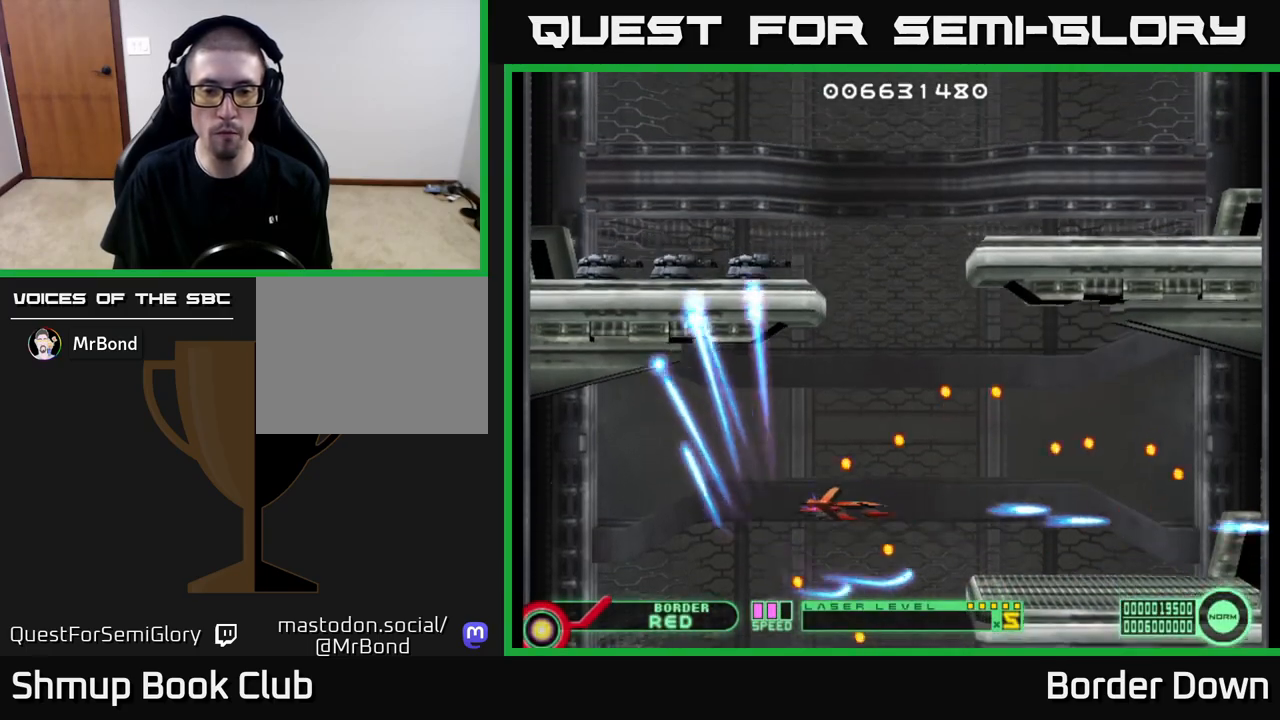
{"buttons": ["DPAD_RIGHT"], "left_stick": "center", "right_stick": "center", "events": [[33, "A", "down"], [50, "DPAD_UP", "down"], [67, "DPAD_RIGHT", "up"], [117, "A", "up"], [133, "DPAD_RIGHT", "down"], [133, "DPAD_UP", "up"], [217, "A", "down"], [217, "DPAD_UP", "down"], [250, "DPAD_RIGHT", "up"], [300, "A", "up"], [417, "A", "down"], [483, "DPAD_RIGHT", "down"], [483, "DPAD_UP", "up"], [500, "A", "up"]]}
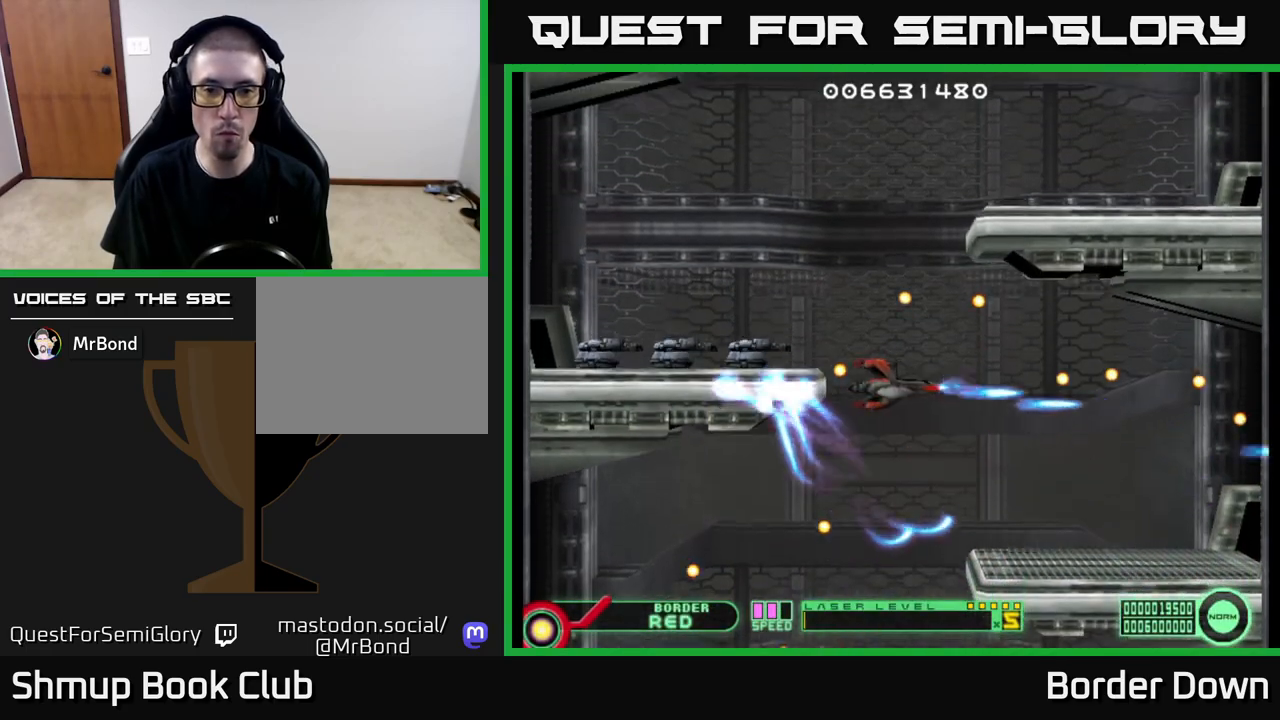
{"buttons": ["DPAD_DOWN"], "left_stick": "center", "right_stick": "center", "events": [[83, "A", "down"], [117, "DPAD_RIGHT", "up"], [117, "DPAD_UP", "down"], [183, "A", "up"], [250, "A", "down"], [250, "DPAD_UP", "up"], [333, "A", "up"], [400, "A", "down"], [467, "DPAD_DOWN", "down"], [483, "A", "up"]]}
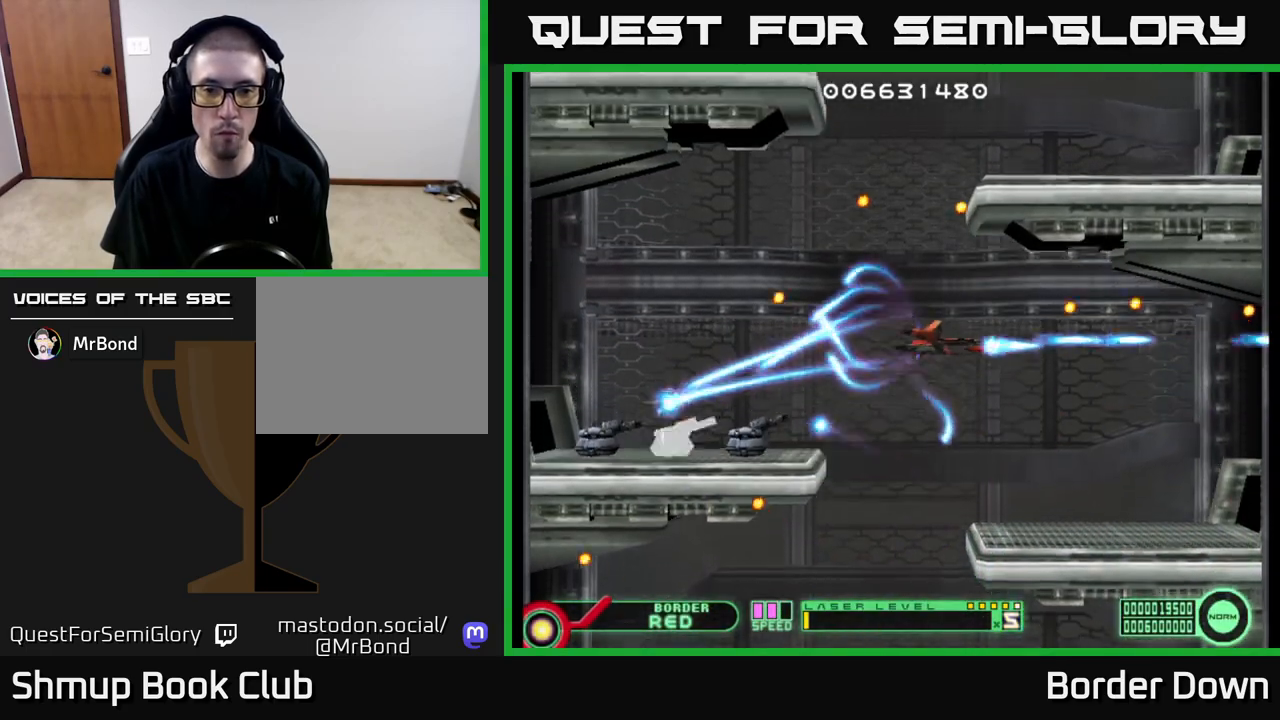
{"buttons": [], "left_stick": "center", "right_stick": "center", "events": [[17, "DPAD_RIGHT", "down"], [67, "A", "down"], [67, "DPAD_RIGHT", "up"], [150, "A", "up"], [200, "DPAD_DOWN", "up"], [217, "A", "down"], [300, "A", "up"], [367, "A", "down"], [367, "DPAD_DOWN", "down"], [467, "A", "up"], [483, "DPAD_DOWN", "up"]]}
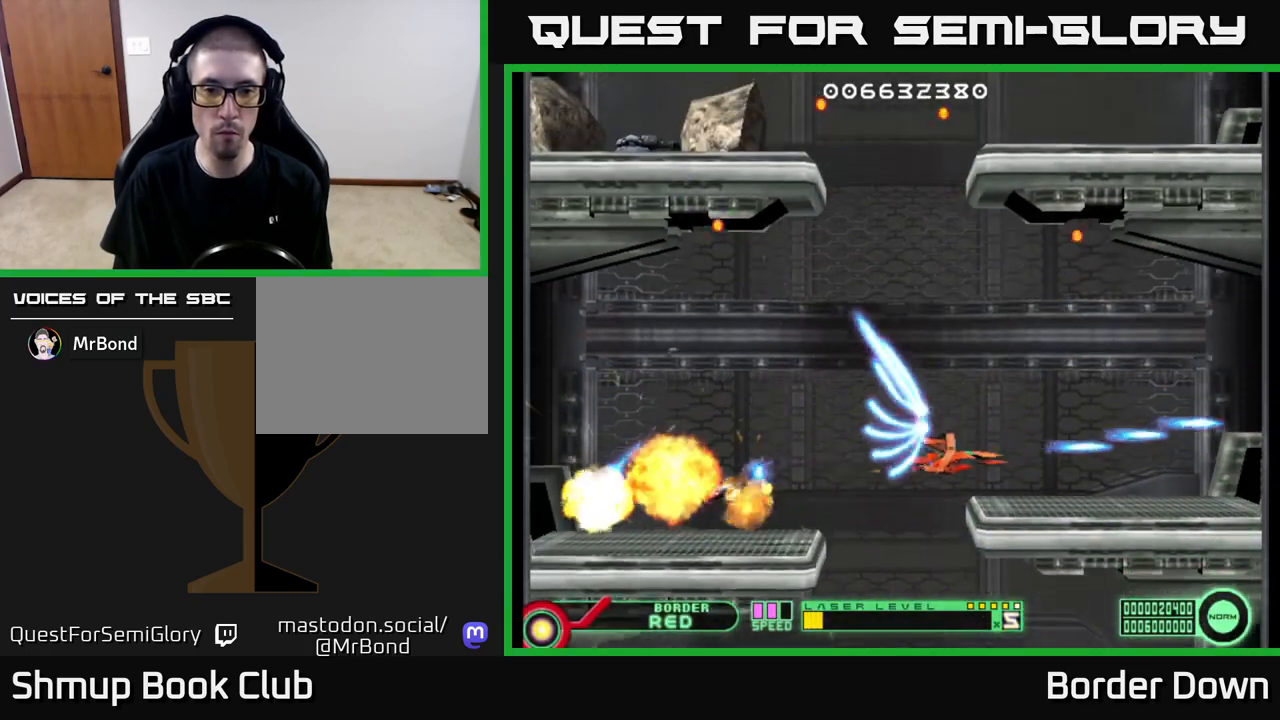
{"buttons": ["A", "DPAD_RIGHT"], "left_stick": "center", "right_stick": "center", "events": [[17, "A", "down"], [100, "A", "up"], [150, "A", "down"], [250, "A", "up"], [250, "DPAD_UP", "down"], [317, "A", "down"], [417, "A", "up"], [433, "DPAD_RIGHT", "down"], [467, "DPAD_UP", "up"], [500, "A", "down"]]}
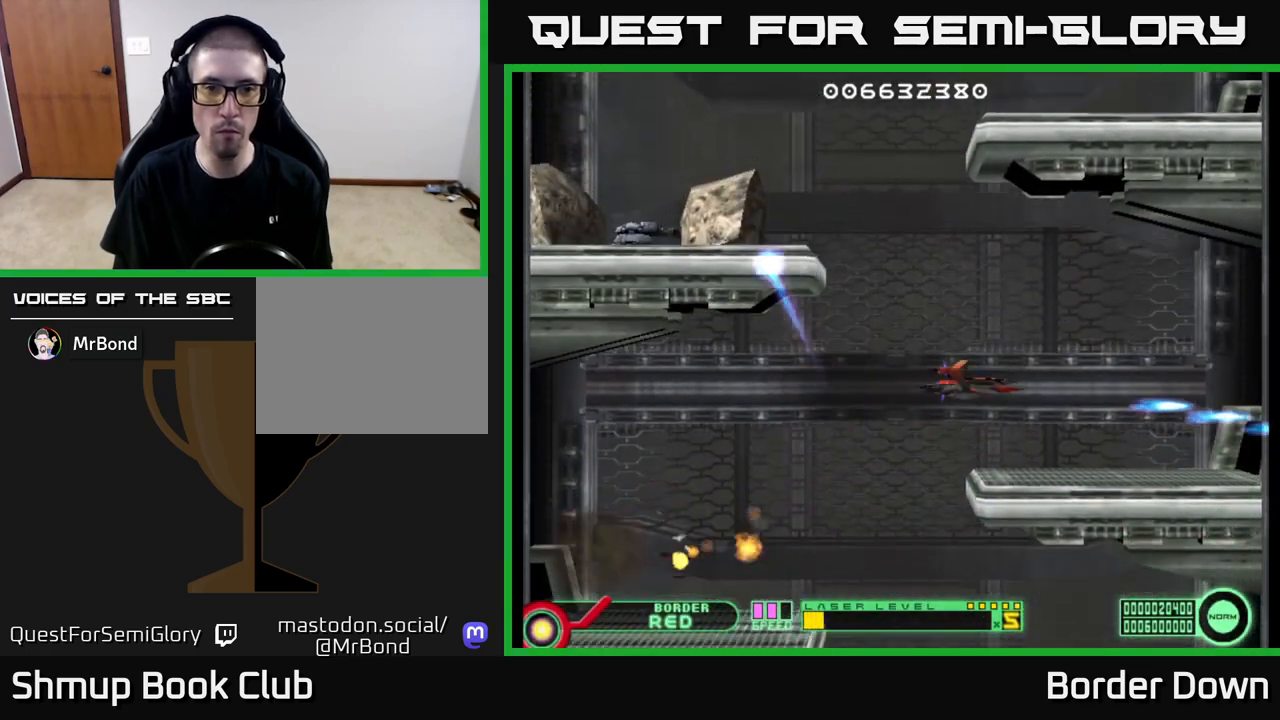
{"buttons": [], "left_stick": "center", "right_stick": "center", "events": [[33, "DPAD_RIGHT", "up"], [33, "DPAD_UP", "down"], [117, "A", "up"], [133, "DPAD_LEFT", "down"], [200, "A", "down"], [283, "A", "up"], [350, "A", "down"], [417, "DPAD_UP", "up"], [467, "A", "up"], [500, "DPAD_LEFT", "up"]]}
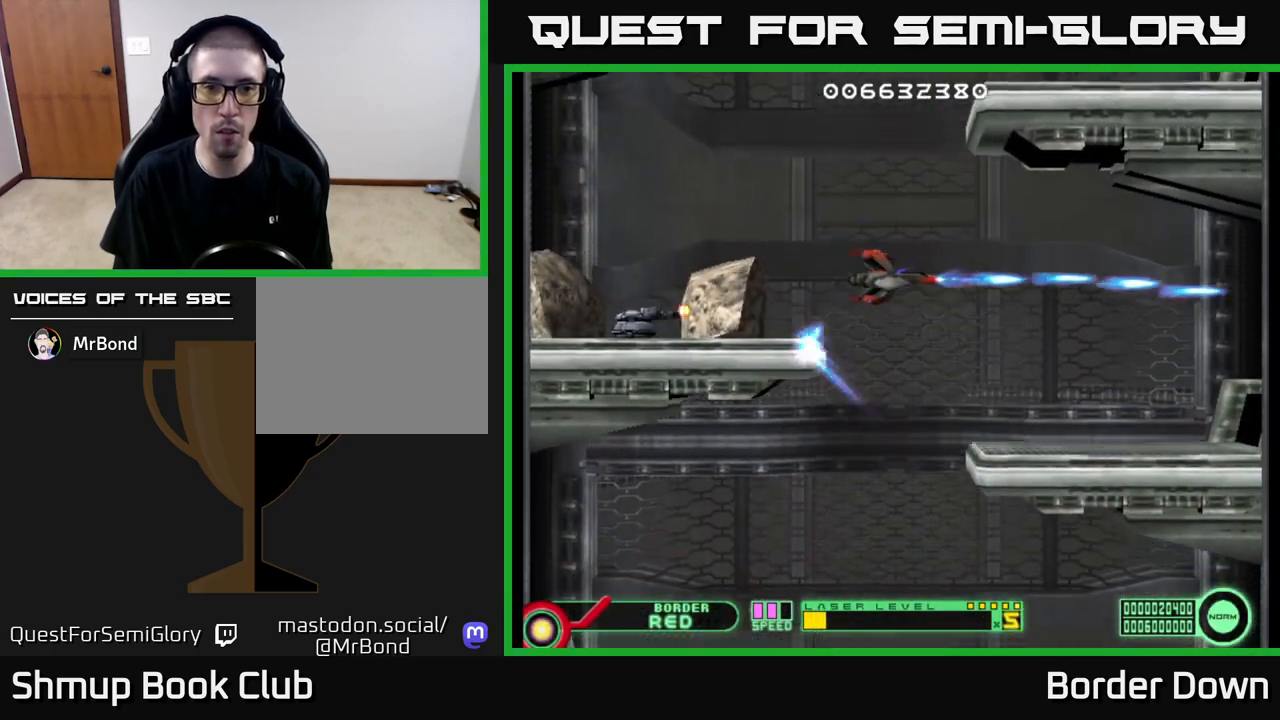
{"buttons": ["DPAD_DOWN"], "left_stick": "center", "right_stick": "center", "events": [[33, "A", "down"], [33, "DPAD_RIGHT", "down"], [100, "DPAD_RIGHT", "up"], [117, "A", "up"], [217, "A", "down"], [300, "A", "up"], [367, "A", "down"], [400, "DPAD_DOWN", "down"], [467, "A", "up"]]}
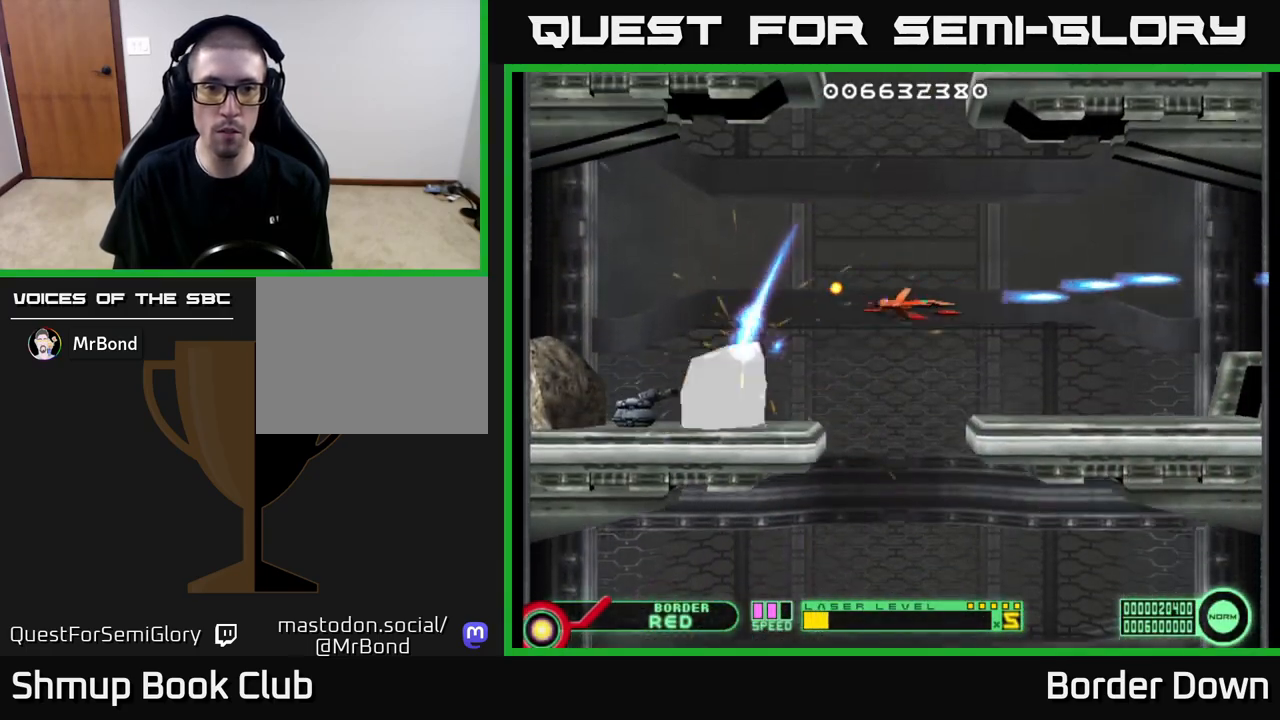
{"buttons": [], "left_stick": "center", "right_stick": "center", "events": [[50, "A", "down"], [150, "A", "up"], [183, "DPAD_LEFT", "down"], [217, "A", "down"], [217, "DPAD_DOWN", "up"], [300, "A", "up"], [367, "DPAD_LEFT", "up"], [383, "A", "down"], [467, "A", "up"]]}
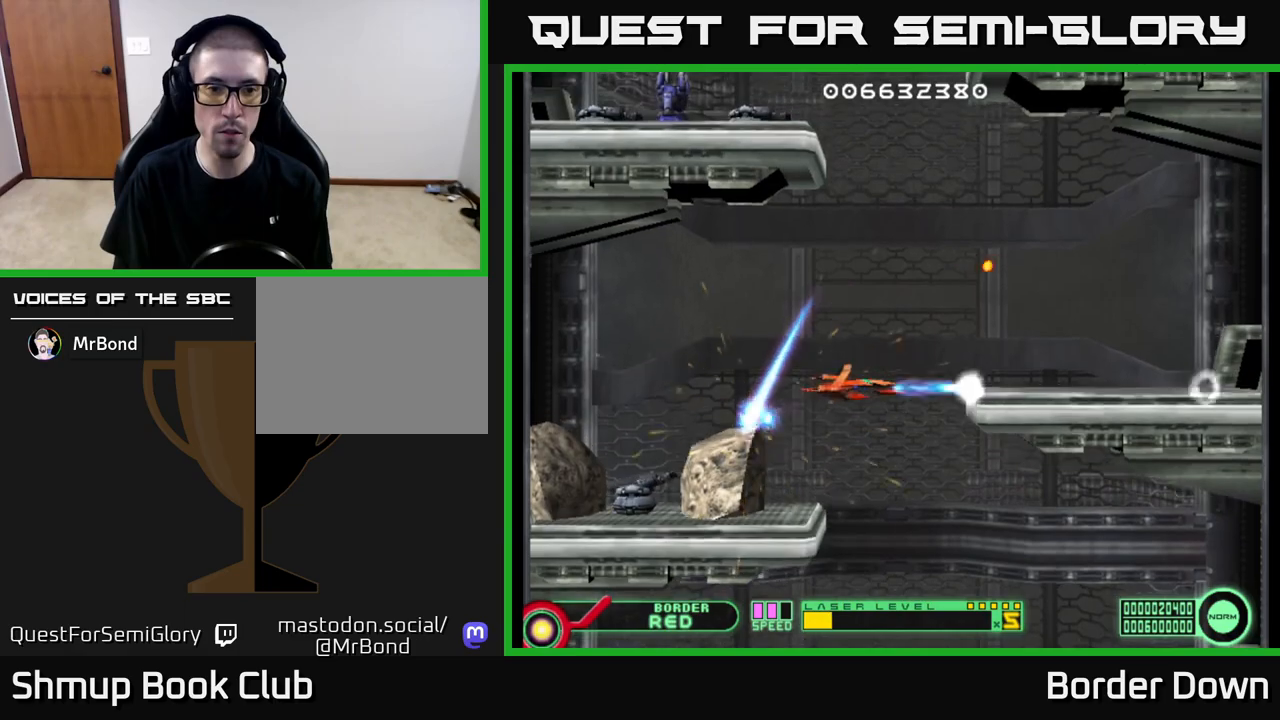
{"buttons": [], "left_stick": "center", "right_stick": "center", "events": [[50, "A", "down"], [133, "A", "up"], [217, "A", "down"], [283, "A", "up"], [283, "DPAD_DOWN", "down"], [367, "A", "down"], [433, "DPAD_DOWN", "up"], [450, "A", "up"]]}
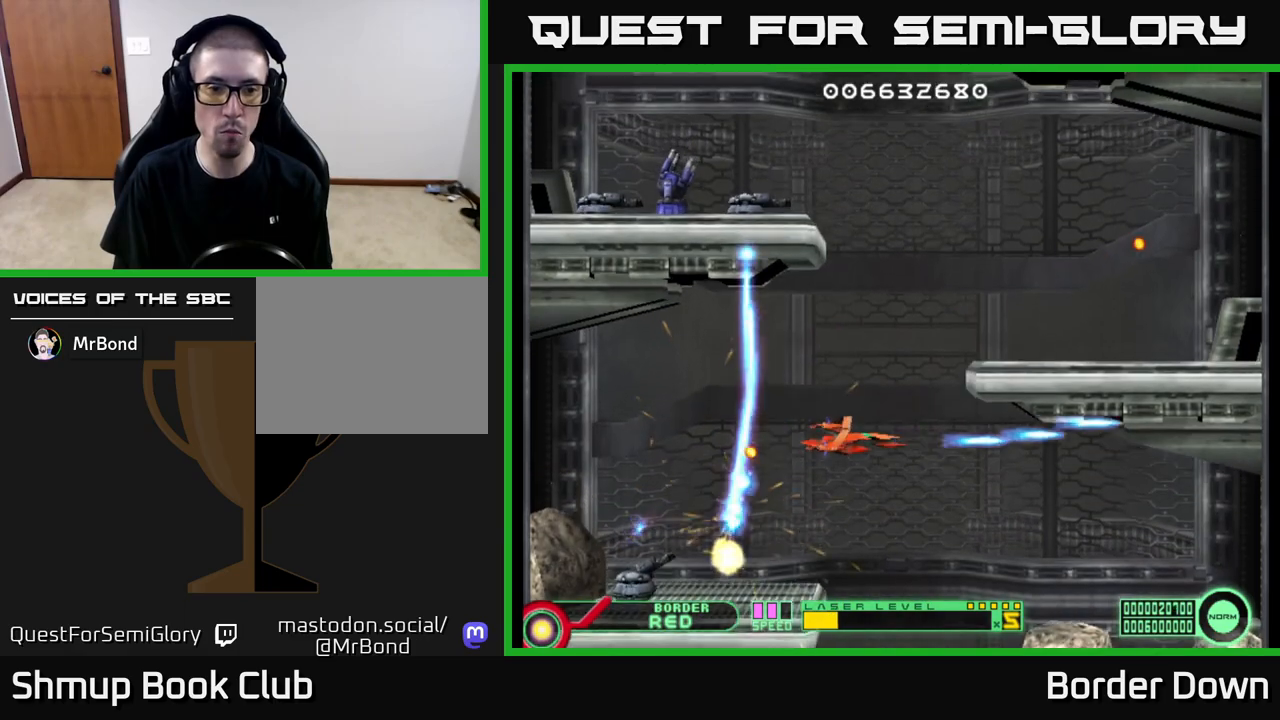
{"buttons": ["A", "DPAD_UP"], "left_stick": "center", "right_stick": "center", "events": [[33, "A", "down"], [50, "DPAD_DOWN", "down"], [100, "A", "up"], [100, "DPAD_RIGHT", "down"], [183, "A", "down"], [200, "DPAD_RIGHT", "up"], [250, "A", "up"], [267, "DPAD_DOWN", "up"], [317, "DPAD_RIGHT", "down"], [333, "A", "down"], [400, "A", "up"], [400, "DPAD_UP", "down"], [500, "A", "down"], [500, "DPAD_RIGHT", "up"]]}
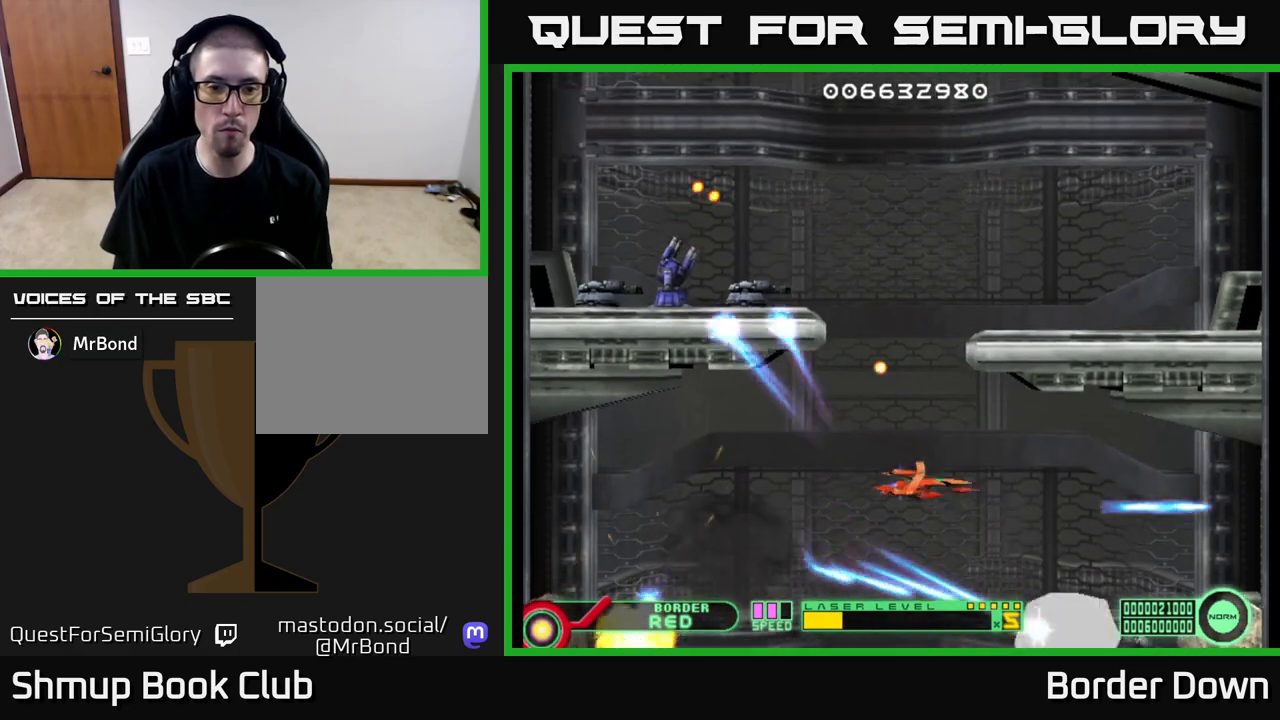
{"buttons": ["A", "DPAD_LEFT"], "left_stick": "center", "right_stick": "center", "events": [[50, "DPAD_UP", "up"], [67, "DPAD_UP", "down"], [83, "A", "up"], [167, "A", "down"], [200, "DPAD_LEFT", "down"], [267, "A", "up"], [300, "DPAD_LEFT", "up"], [333, "A", "down"], [333, "DPAD_UP", "up"], [467, "DPAD_LEFT", "down"]]}
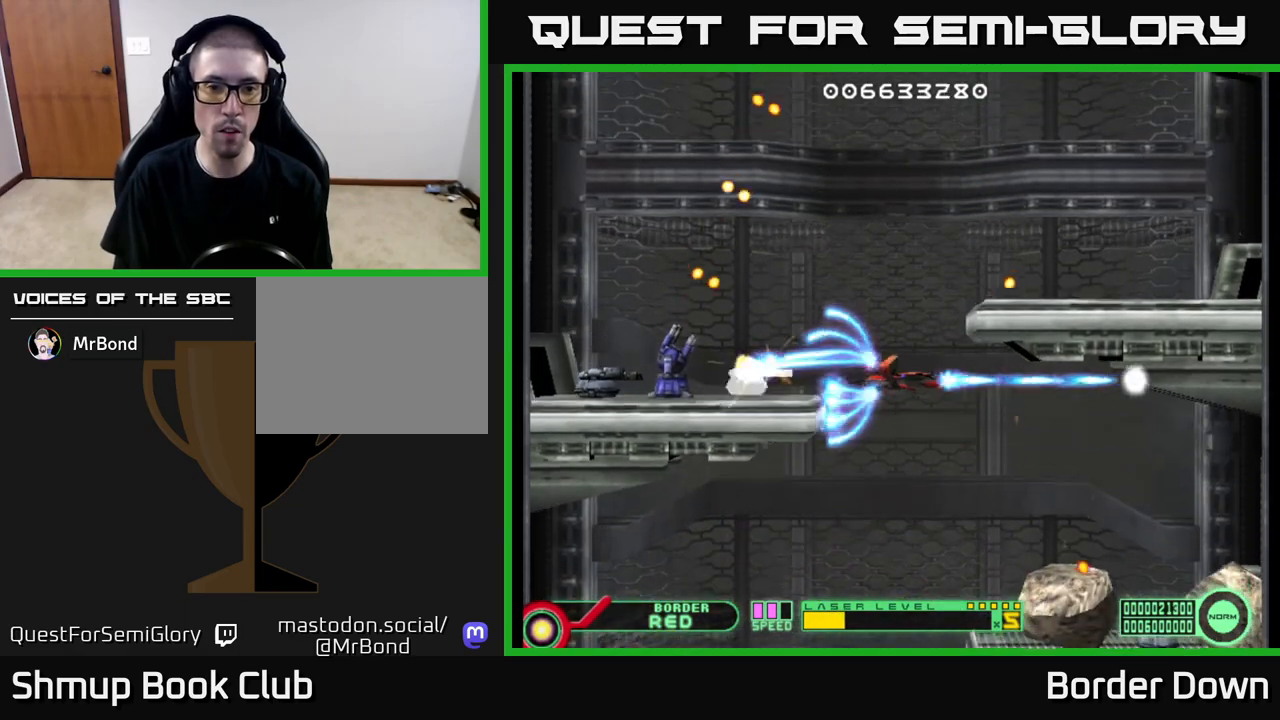
{"buttons": ["A", "DPAD_DOWN"], "left_stick": "center", "right_stick": "center"}
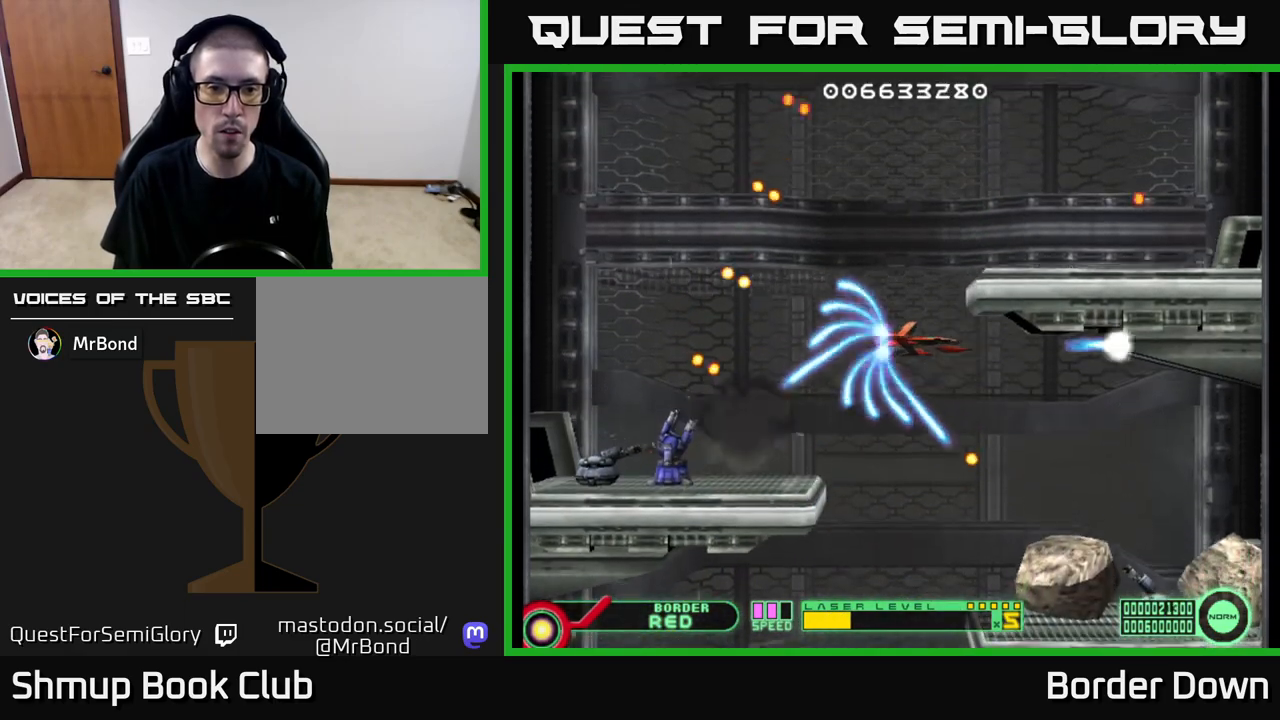
{"buttons": ["A"], "left_stick": "center", "right_stick": "center", "events": [[17, "DPAD_LEFT", "down"], [50, "DPAD_DOWN", "up"], [67, "A", "up"], [133, "DPAD_DOWN", "down"], [150, "A", "down"], [167, "DPAD_LEFT", "up"], [200, "A", "up"], [300, "A", "down"], [300, "DPAD_LEFT", "down"], [383, "DPAD_LEFT", "up"], [400, "A", "up"], [467, "A", "down"], [500, "DPAD_DOWN", "up"]]}
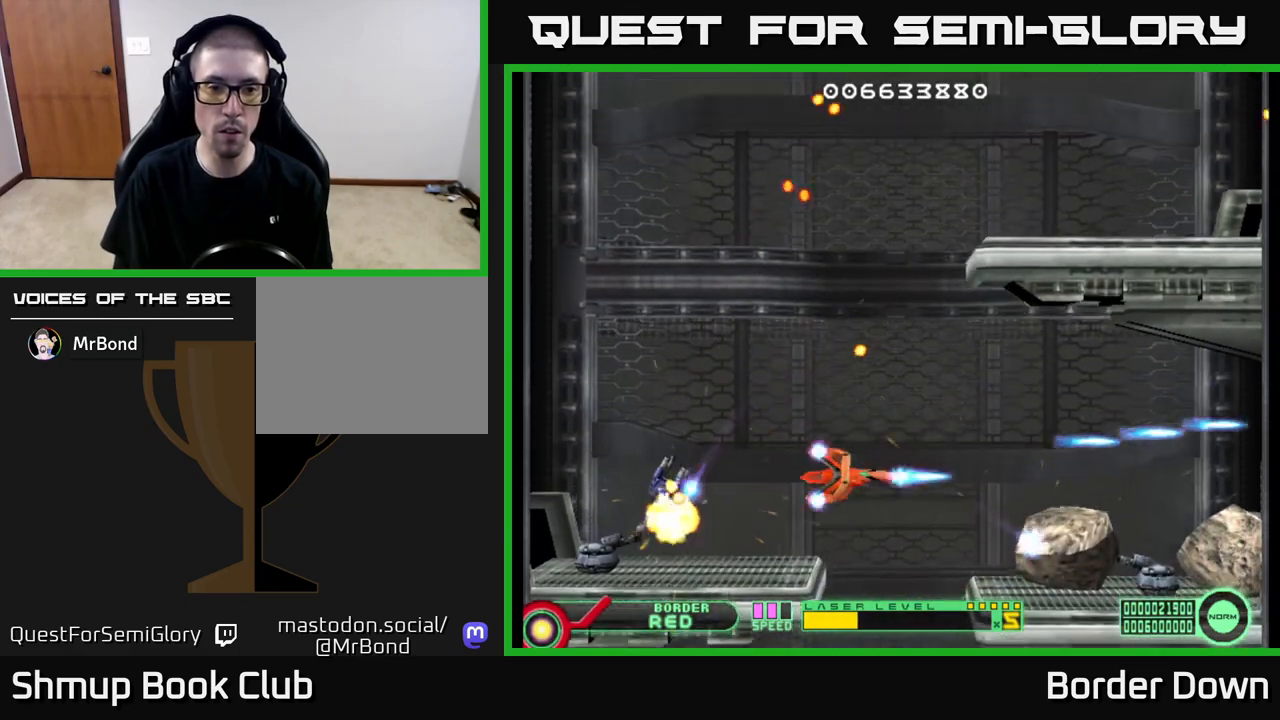
{"buttons": ["A", "DPAD_DOWN", "DPAD_LEFT"], "left_stick": "center", "right_stick": "center", "events": [[50, "A", "up"], [117, "A", "down"], [183, "DPAD_DOWN", "down"], [200, "A", "up"], [200, "DPAD_RIGHT", "down"], [283, "A", "down"], [333, "DPAD_RIGHT", "up"], [367, "A", "up"], [367, "DPAD_DOWN", "up"], [383, "DPAD_LEFT", "down"], [467, "A", "down"], [500, "DPAD_DOWN", "down"]]}
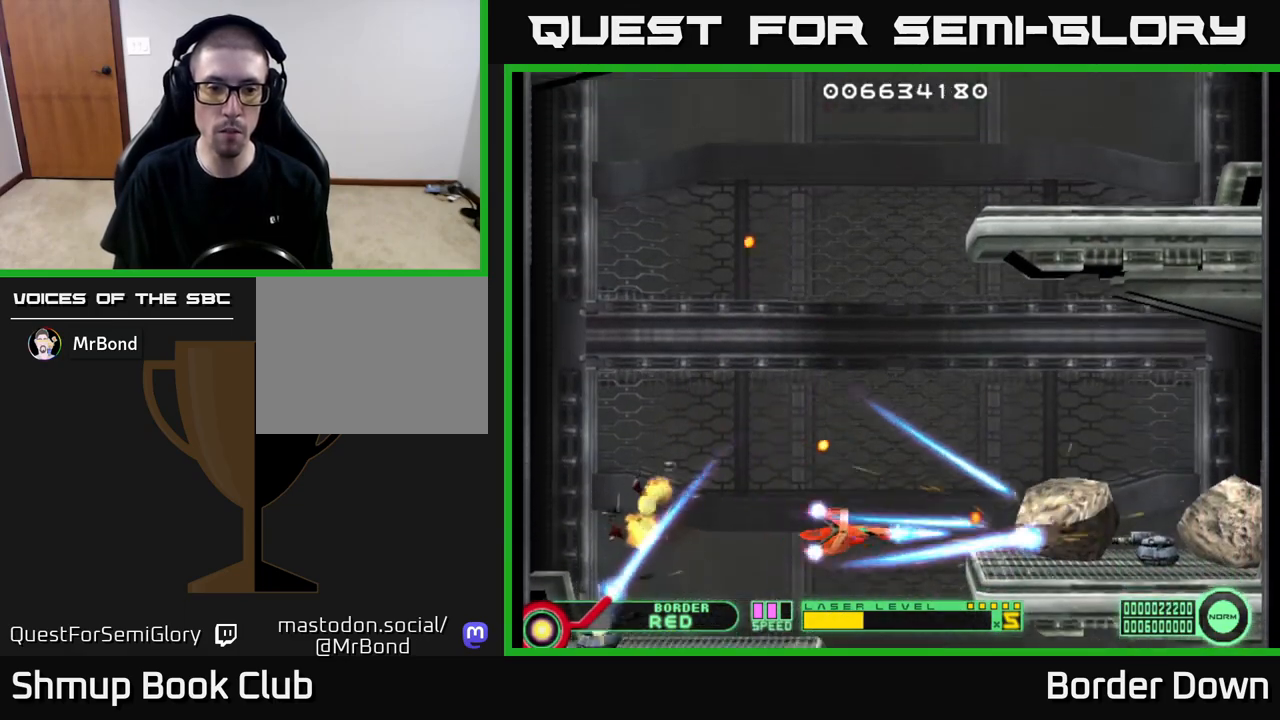
{"buttons": ["A"], "left_stick": "center", "right_stick": "center", "events": [[50, "A", "up"], [117, "A", "down"], [117, "DPAD_DOWN", "up"], [150, "DPAD_UP", "down"], [217, "A", "up"], [283, "A", "down"], [400, "DPAD_UP", "up"], [433, "DPAD_LEFT", "up"]]}
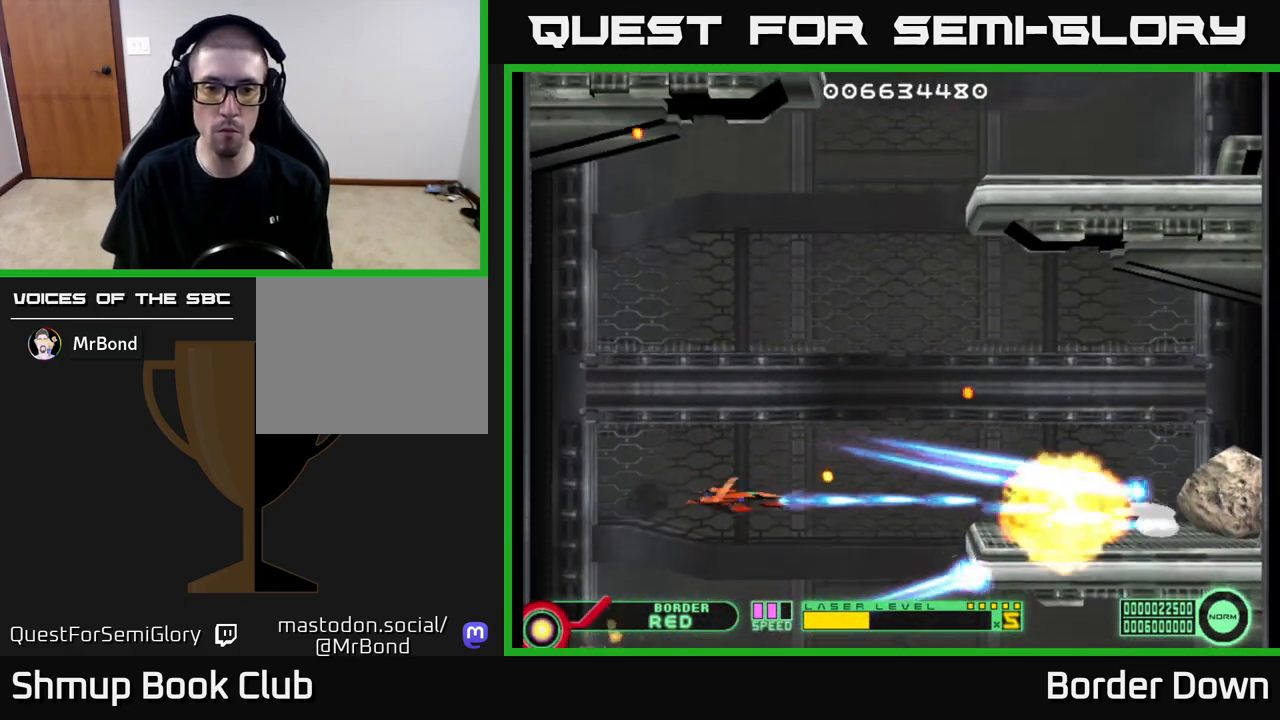
{"buttons": ["A", "DPAD_RIGHT"], "left_stick": "center", "right_stick": "center", "events": [[67, "DPAD_UP", "down"], [83, "DPAD_LEFT", "down"], [367, "DPAD_LEFT", "up"], [450, "DPAD_RIGHT", "down"], [450, "DPAD_UP", "up"]]}
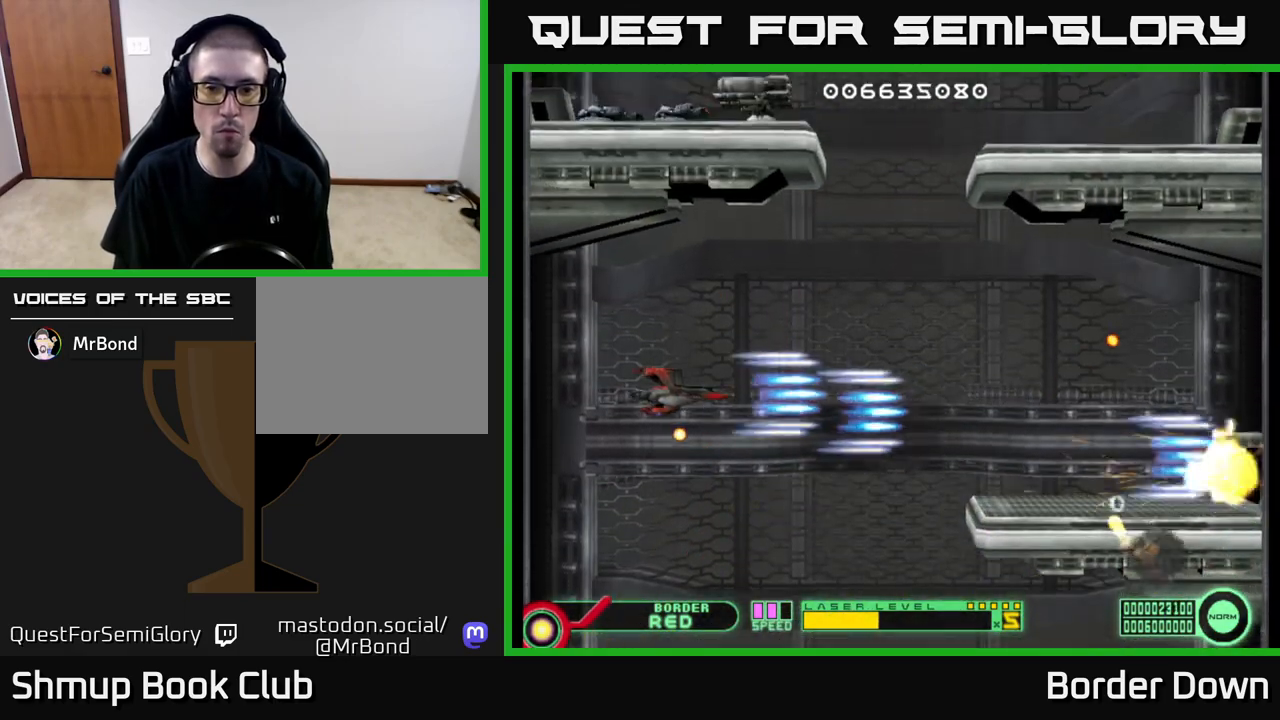
{"buttons": ["A", "DPAD_RIGHT"], "left_stick": "center", "right_stick": "center", "events": []}
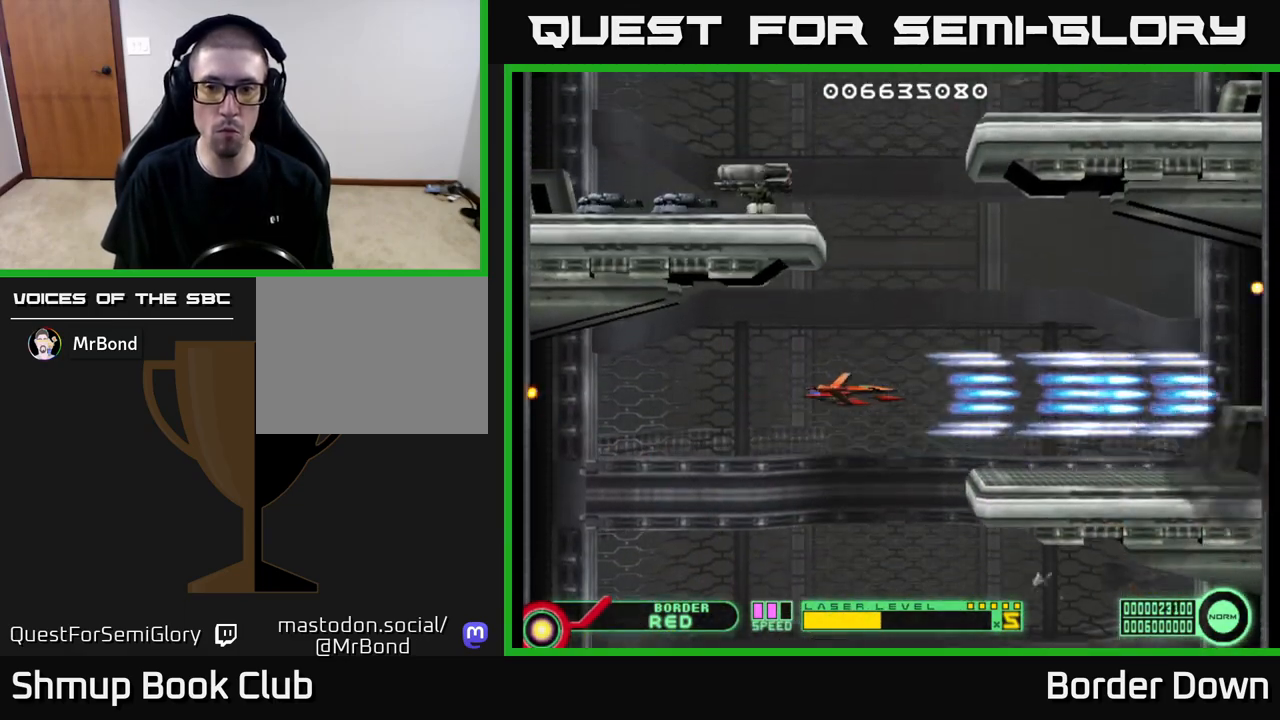
{"buttons": ["DPAD_UP"], "left_stick": "center", "right_stick": "center", "events": [[83, "DPAD_RIGHT", "up"], [100, "DPAD_UP", "down"], [117, "A", "up"]]}
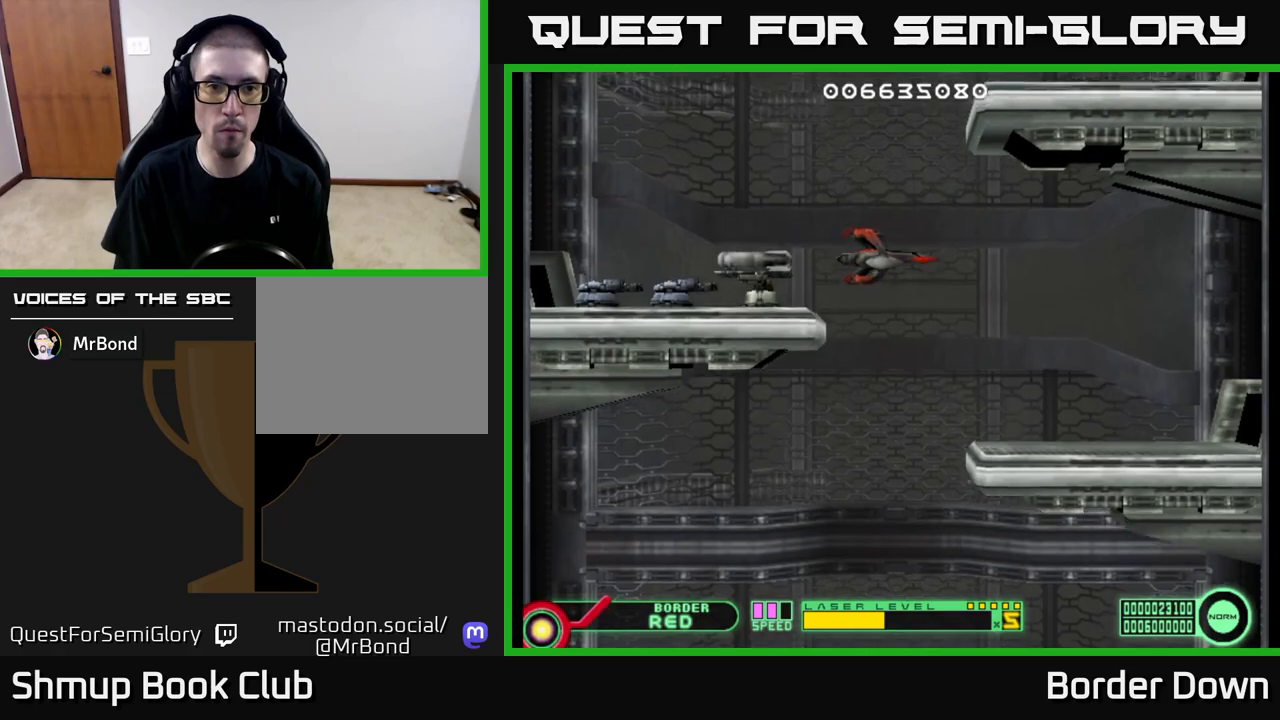
{"buttons": ["A"], "left_stick": "center", "right_stick": "center", "events": [[17, "A", "down"], [100, "A", "up"], [117, "DPAD_RIGHT", "down"], [150, "DPAD_UP", "up"], [167, "A", "down"], [267, "A", "up"], [300, "DPAD_DOWN", "down"], [333, "A", "down"], [433, "A", "up"], [467, "DPAD_RIGHT", "up"], [500, "A", "down"], [500, "DPAD_DOWN", "up"]]}
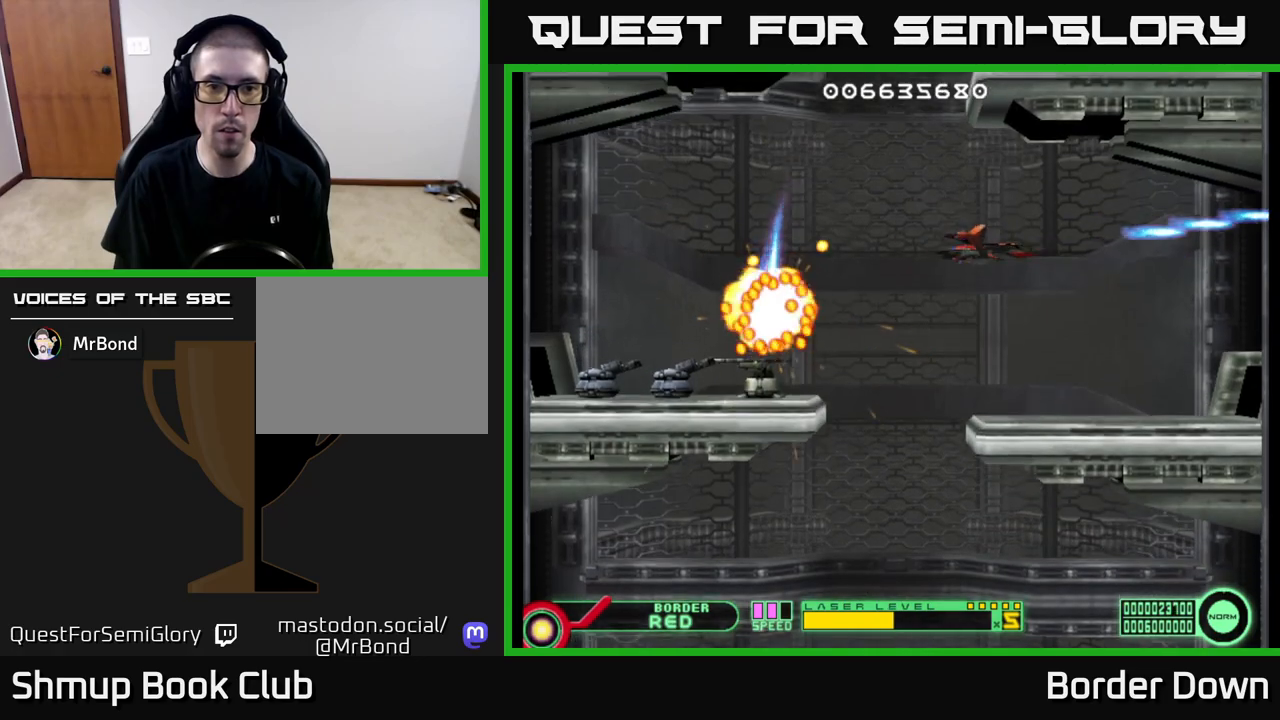
{"buttons": ["A", "DPAD_RIGHT"], "left_stick": "center", "right_stick": "center", "events": [[83, "A", "up"], [133, "DPAD_DOWN", "down"], [167, "A", "down"], [250, "A", "up"], [300, "DPAD_DOWN", "up"], [317, "A", "down"], [417, "A", "up"], [417, "DPAD_RIGHT", "down"], [500, "A", "down"]]}
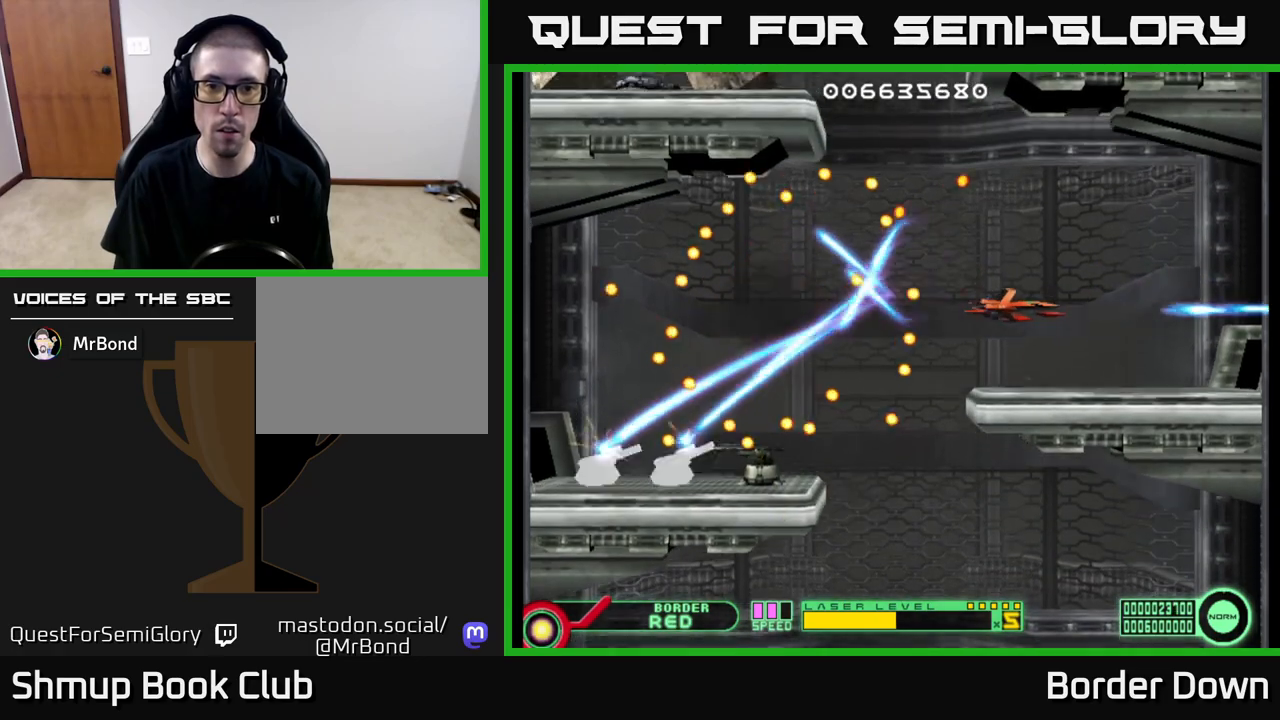
{"buttons": [], "left_stick": "center", "right_stick": "center", "events": [[33, "DPAD_RIGHT", "up"], [33, "DPAD_UP", "down"], [83, "A", "up"], [167, "A", "down"], [233, "DPAD_UP", "up"], [267, "A", "up"], [367, "A", "down"], [400, "DPAD_LEFT", "down"], [467, "A", "up"], [467, "DPAD_LEFT", "up"]]}
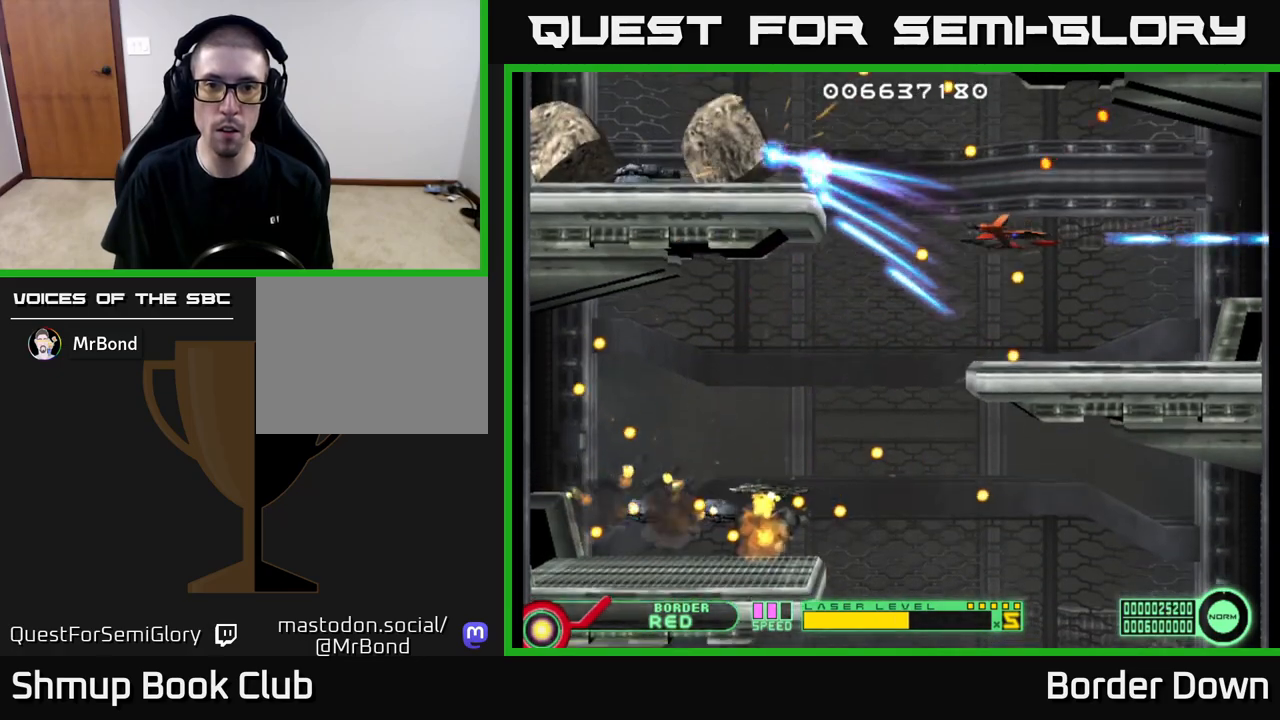
{"buttons": ["DPAD_LEFT"], "left_stick": "center", "right_stick": "center", "events": [[33, "A", "down"], [133, "A", "up"], [133, "DPAD_UP", "down"], [150, "DPAD_LEFT", "down"], [233, "A", "down"], [233, "DPAD_LEFT", "up"], [283, "DPAD_UP", "up"], [317, "A", "up"], [383, "A", "down"], [433, "DPAD_LEFT", "down"], [467, "A", "up"]]}
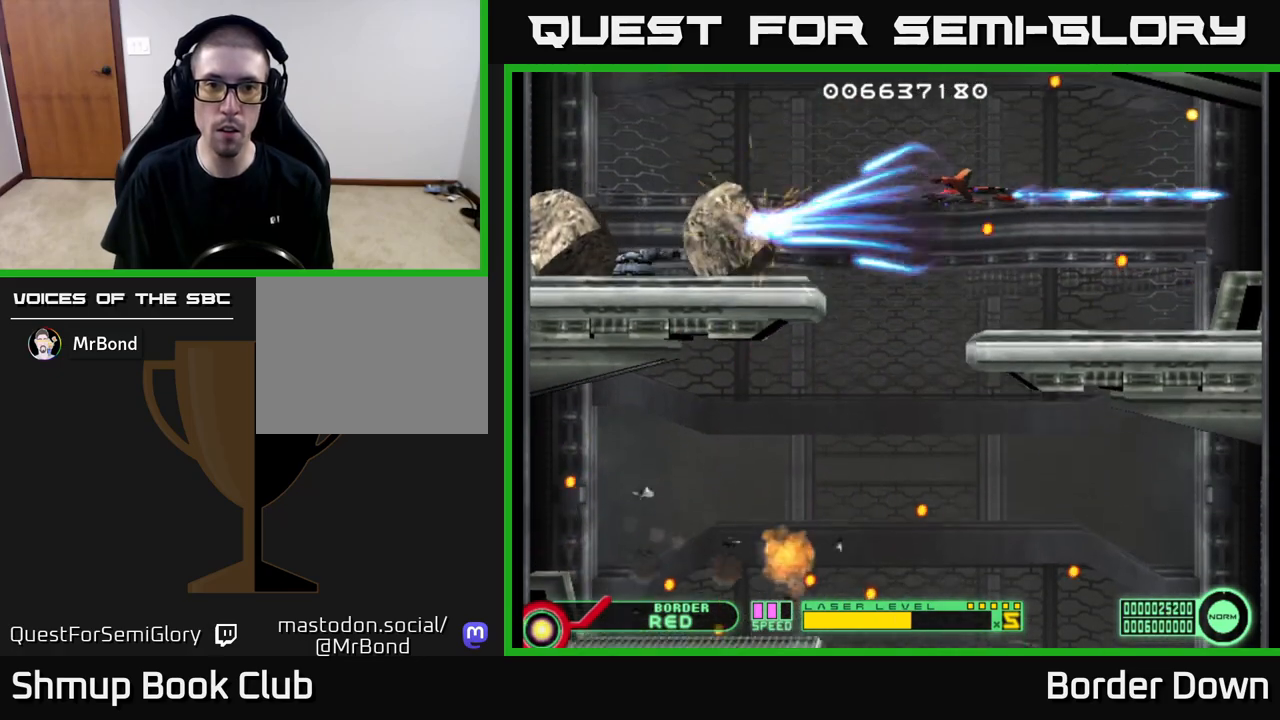
{"buttons": ["DPAD_DOWN", "DPAD_LEFT"], "left_stick": "center", "right_stick": "center", "events": [[50, "A", "down"], [100, "DPAD_LEFT", "up"], [150, "A", "up"], [233, "A", "down"], [250, "DPAD_DOWN", "down"], [317, "A", "up"], [367, "DPAD_DOWN", "up"], [367, "DPAD_LEFT", "down"], [383, "A", "down"], [467, "A", "up"], [467, "DPAD_DOWN", "down"]]}
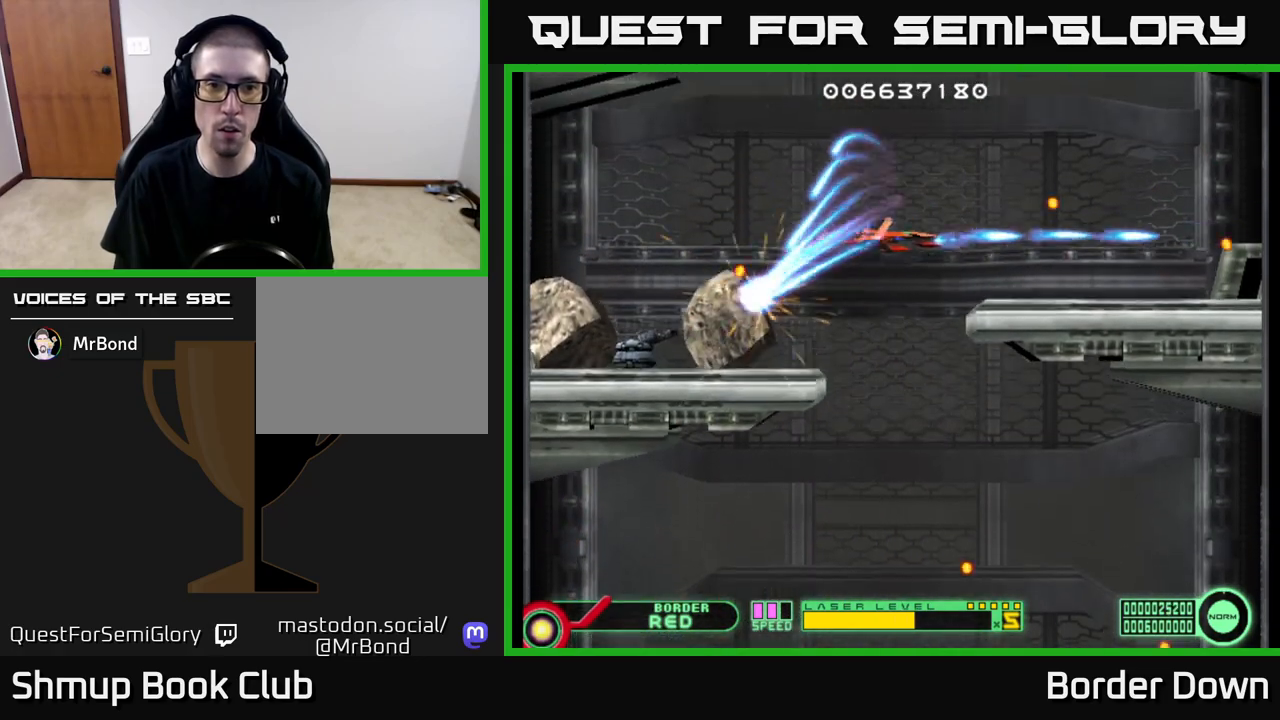
{"buttons": ["DPAD_DOWN"], "left_stick": "center", "right_stick": "center", "events": [[17, "DPAD_LEFT", "up"], [50, "A", "down"], [150, "A", "up"], [233, "A", "down"], [233, "DPAD_DOWN", "up"], [300, "A", "up"], [383, "A", "down"], [400, "DPAD_DOWN", "down"], [483, "A", "up"]]}
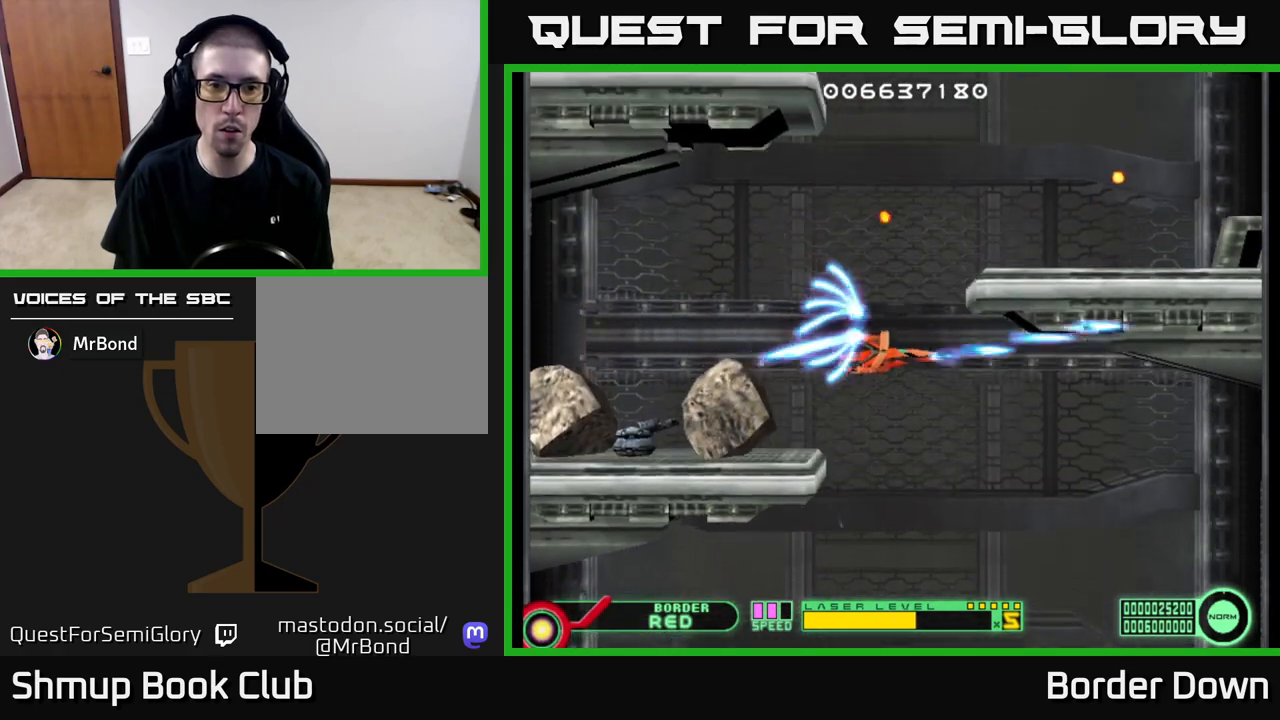
{"buttons": ["DPAD_DOWN"], "left_stick": "center", "right_stick": "center", "events": [[33, "A", "down"], [33, "DPAD_DOWN", "up"], [133, "A", "up"], [167, "DPAD_DOWN", "down"], [200, "A", "down"], [283, "A", "up"], [333, "DPAD_DOWN", "up"], [367, "A", "down"], [400, "DPAD_DOWN", "down"], [450, "A", "up"]]}
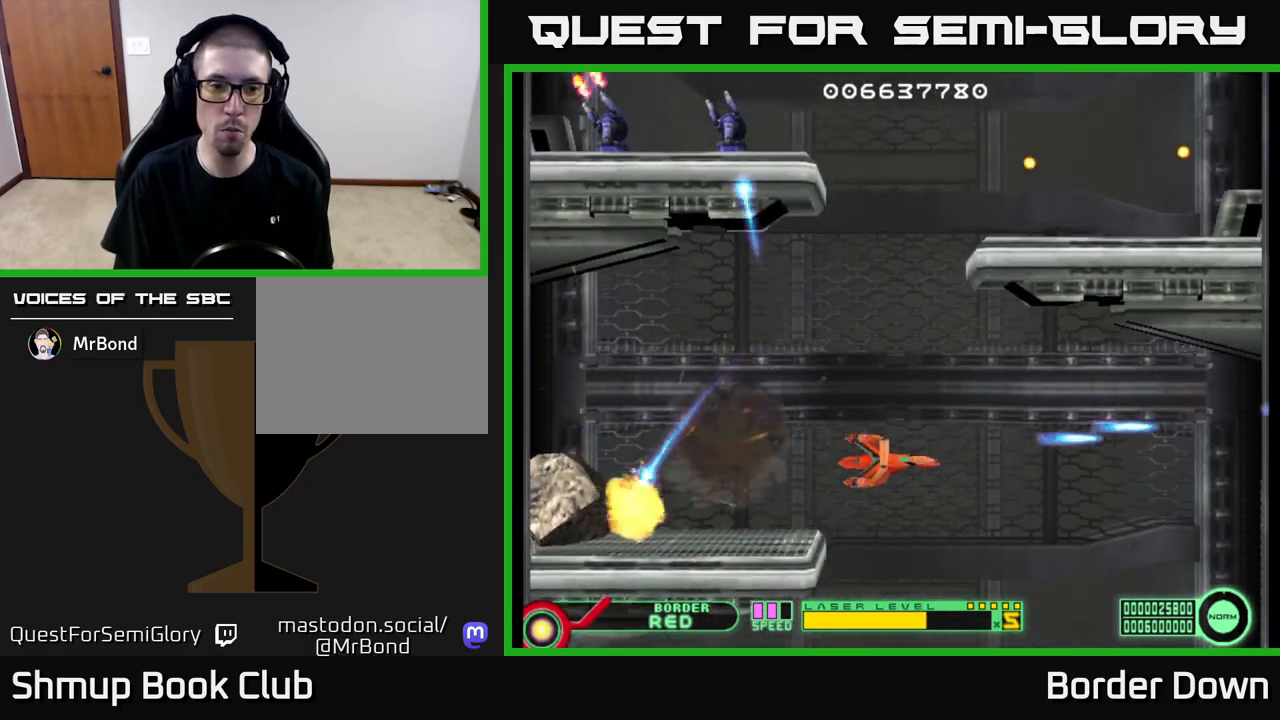
{"buttons": ["DPAD_UP"], "left_stick": "center", "right_stick": "center", "events": [[17, "A", "down"], [33, "DPAD_RIGHT", "down"], [50, "DPAD_DOWN", "up"], [100, "A", "up"], [100, "DPAD_RIGHT", "up"], [100, "DPAD_UP", "down"], [200, "A", "down"], [200, "DPAD_UP", "up"], [217, "DPAD_RIGHT", "down"], [283, "A", "up"], [367, "DPAD_RIGHT", "up"], [367, "DPAD_UP", "down"], [383, "A", "down"], [500, "A", "up"]]}
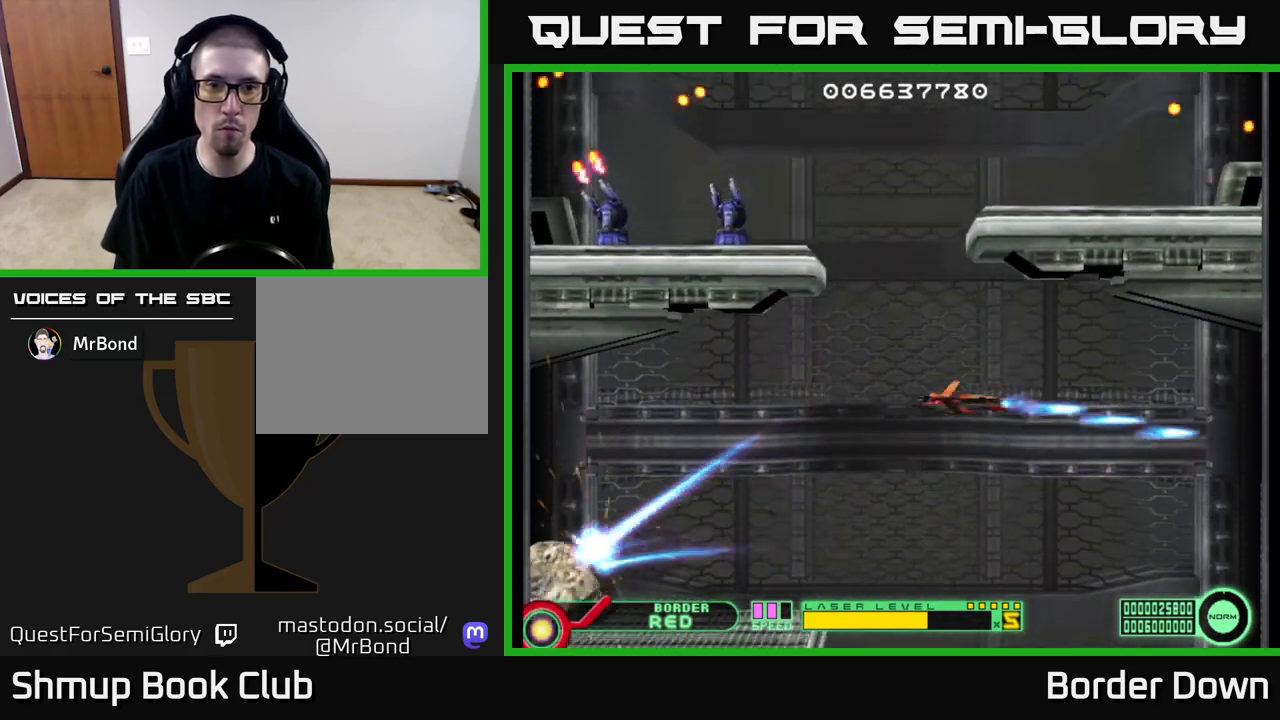
{"buttons": [], "left_stick": "center", "right_stick": "center", "events": [[100, "DPAD_LEFT", "down"], [217, "DPAD_LEFT", "up"], [333, "DPAD_LEFT", "down"], [350, "A", "down"], [450, "DPAD_LEFT", "up"], [467, "A", "up"], [483, "DPAD_UP", "up"]]}
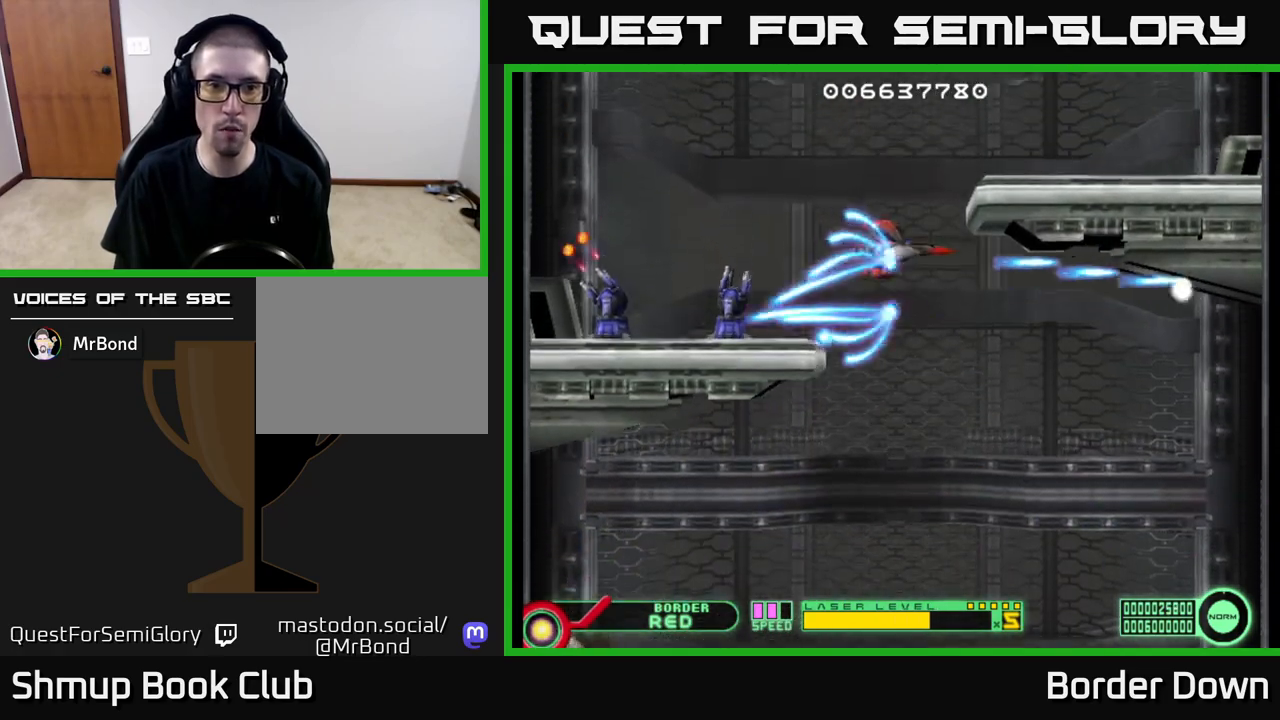
{"buttons": [], "left_stick": "center", "right_stick": "center", "events": [[33, "A", "down"], [117, "A", "up"], [217, "A", "down"], [283, "A", "up"], [283, "DPAD_DOWN", "down"], [383, "A", "down"], [450, "A", "up"], [467, "DPAD_DOWN", "up"]]}
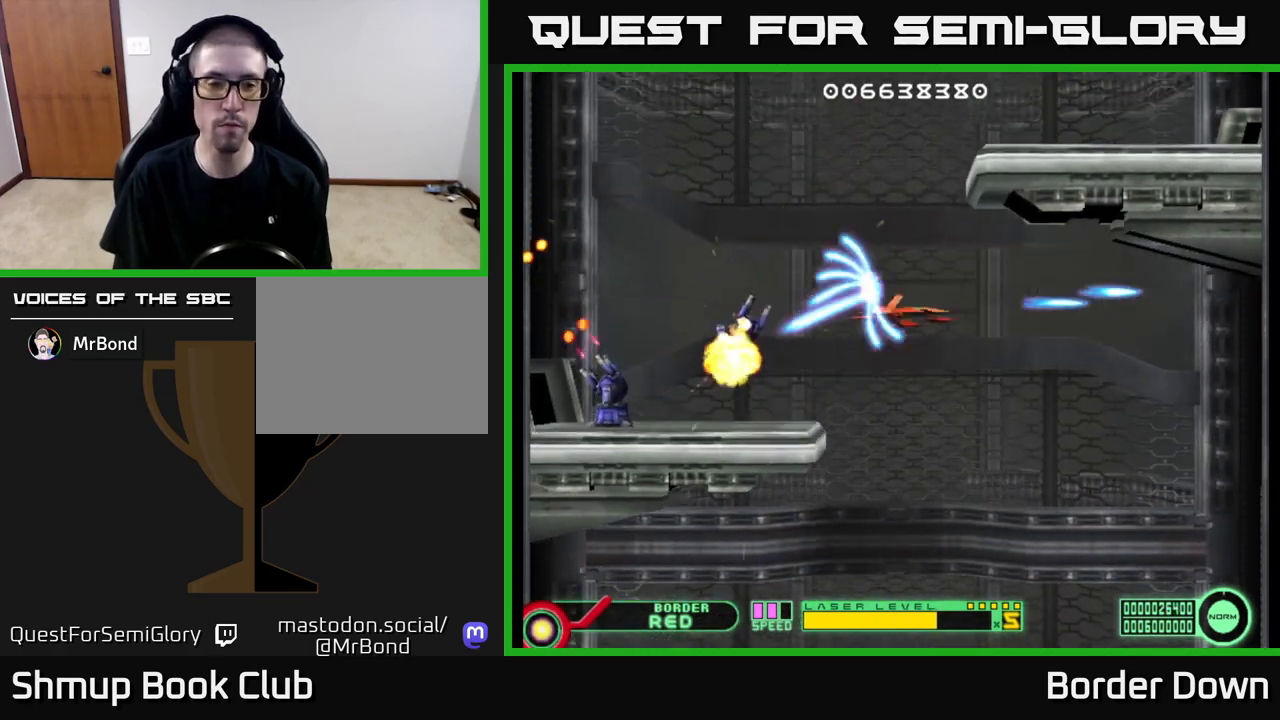
{"buttons": [], "left_stick": "center", "right_stick": "center", "events": [[50, "A", "down"], [133, "A", "up"], [200, "A", "down"], [250, "DPAD_DOWN", "down"], [283, "A", "up"], [367, "A", "down"], [417, "DPAD_DOWN", "up"], [450, "A", "up"]]}
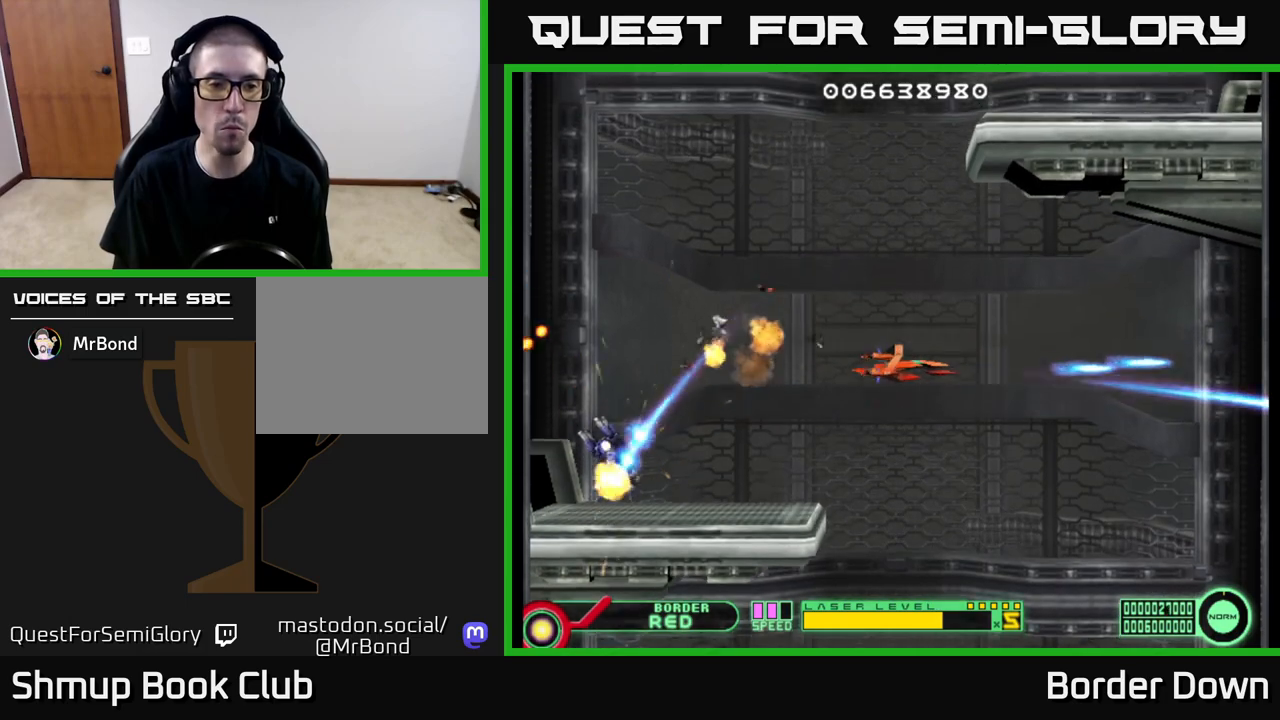
{"buttons": ["DPAD_RIGHT"], "left_stick": "center", "right_stick": "center"}